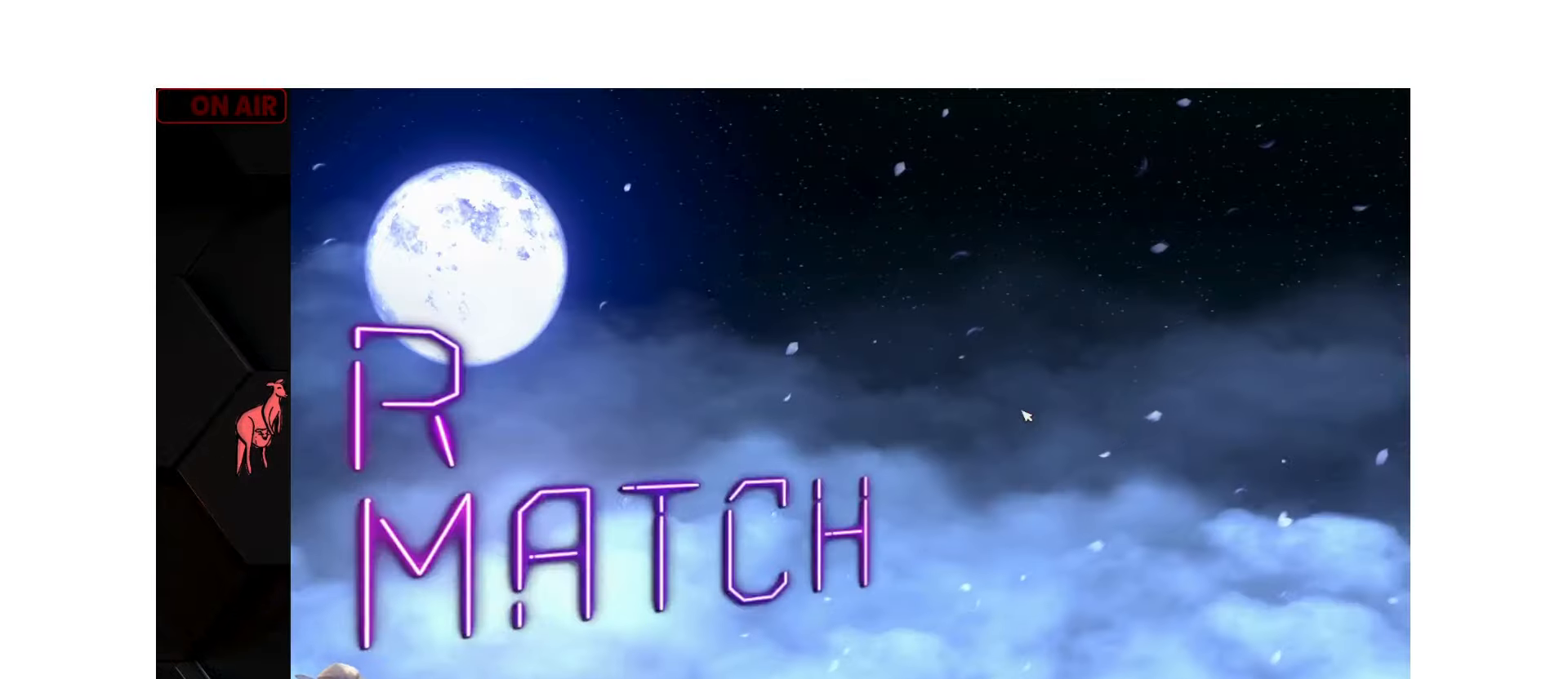
Gameplay with a controller (arcade stick); each line is a JSON object with the inputs held at the frame after it. "events" lists button and stick changes between this image and that frame as [ms after this image, input, new state], when the widget could be followed in between. Not read: L3 R3.
{"buttons": ["CROSS"], "left_stick": "center", "events": [[300, "L1", "down"], [316, "CROSS", "down"], [433, "L1", "up"]]}
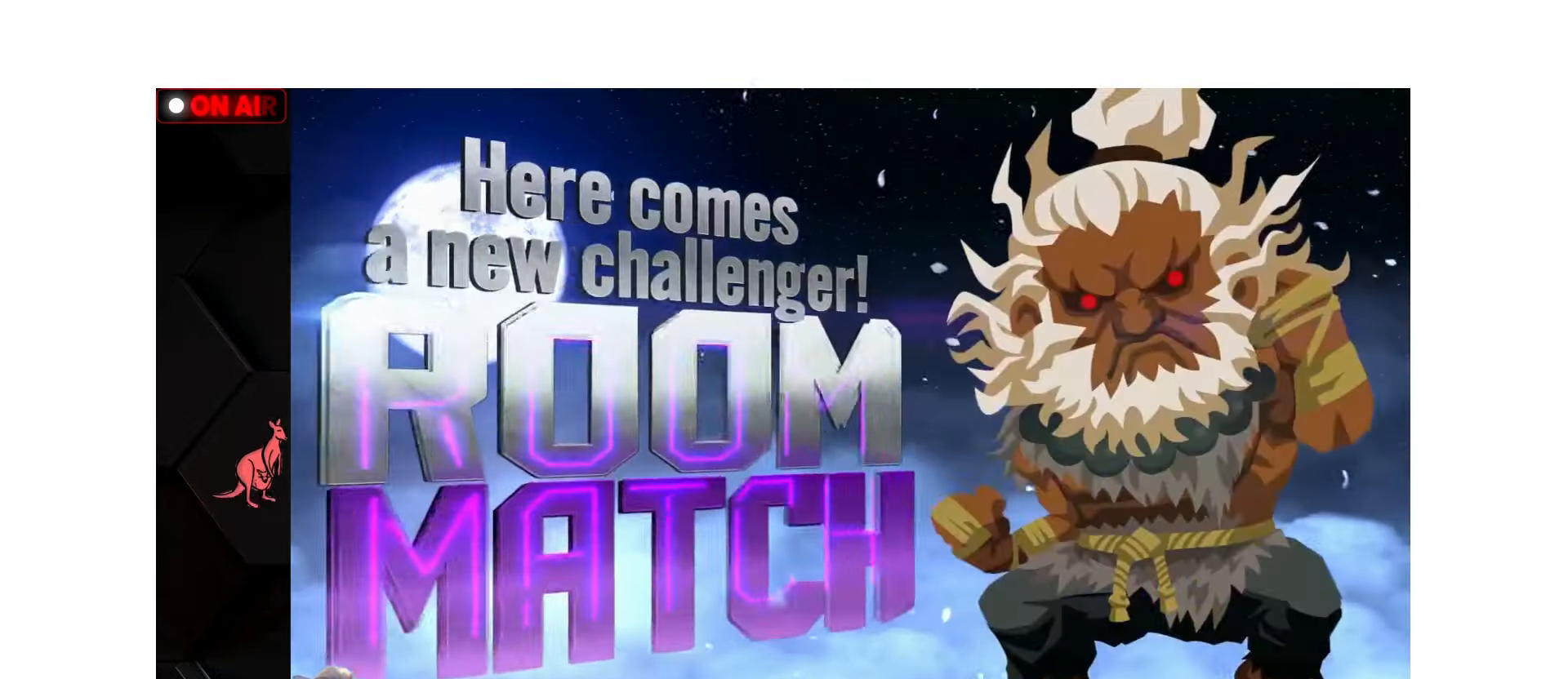
{"buttons": [], "left_stick": "center", "events": [[66, "CROSS", "up"], [133, "CROSS", "down"], [384, "CROSS", "up"]]}
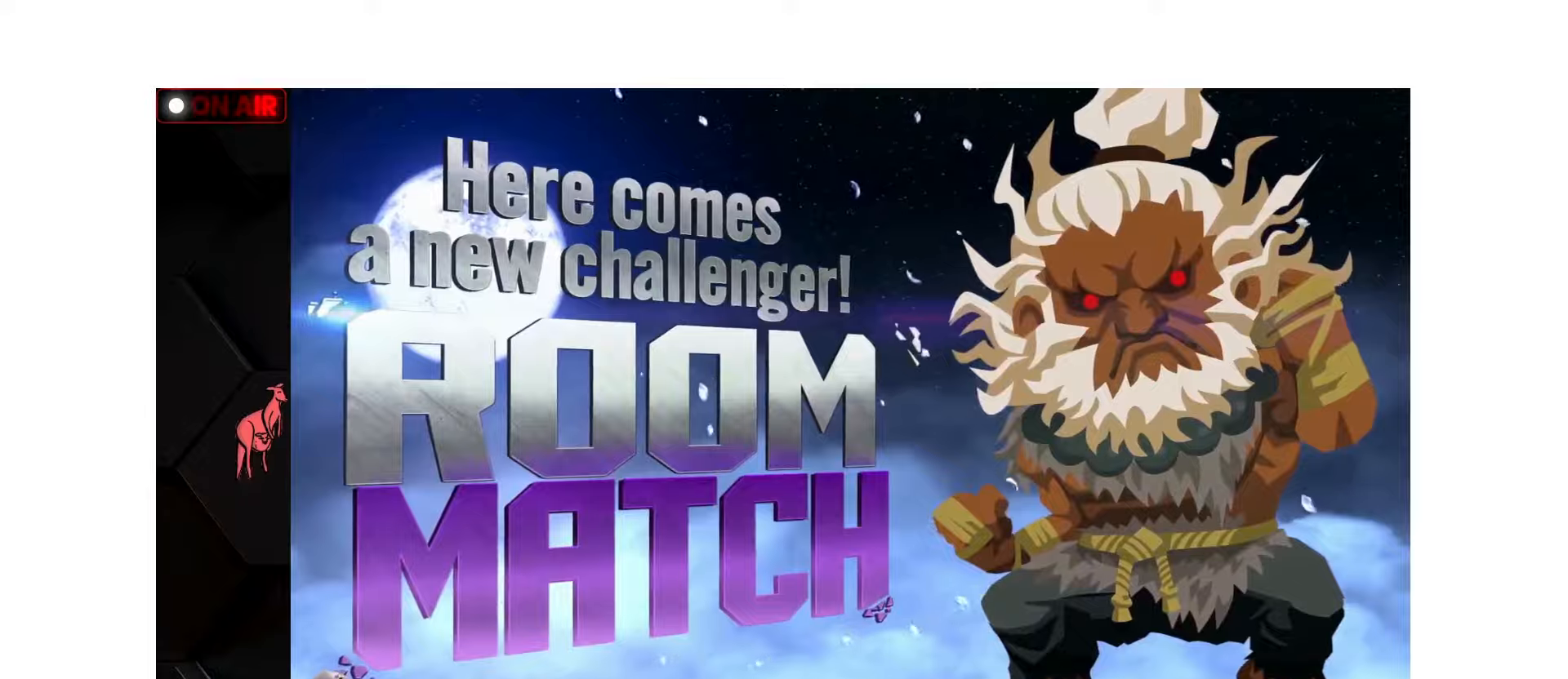
{"buttons": ["CROSS"], "left_stick": "center", "events": [[167, "CROSS", "down"]]}
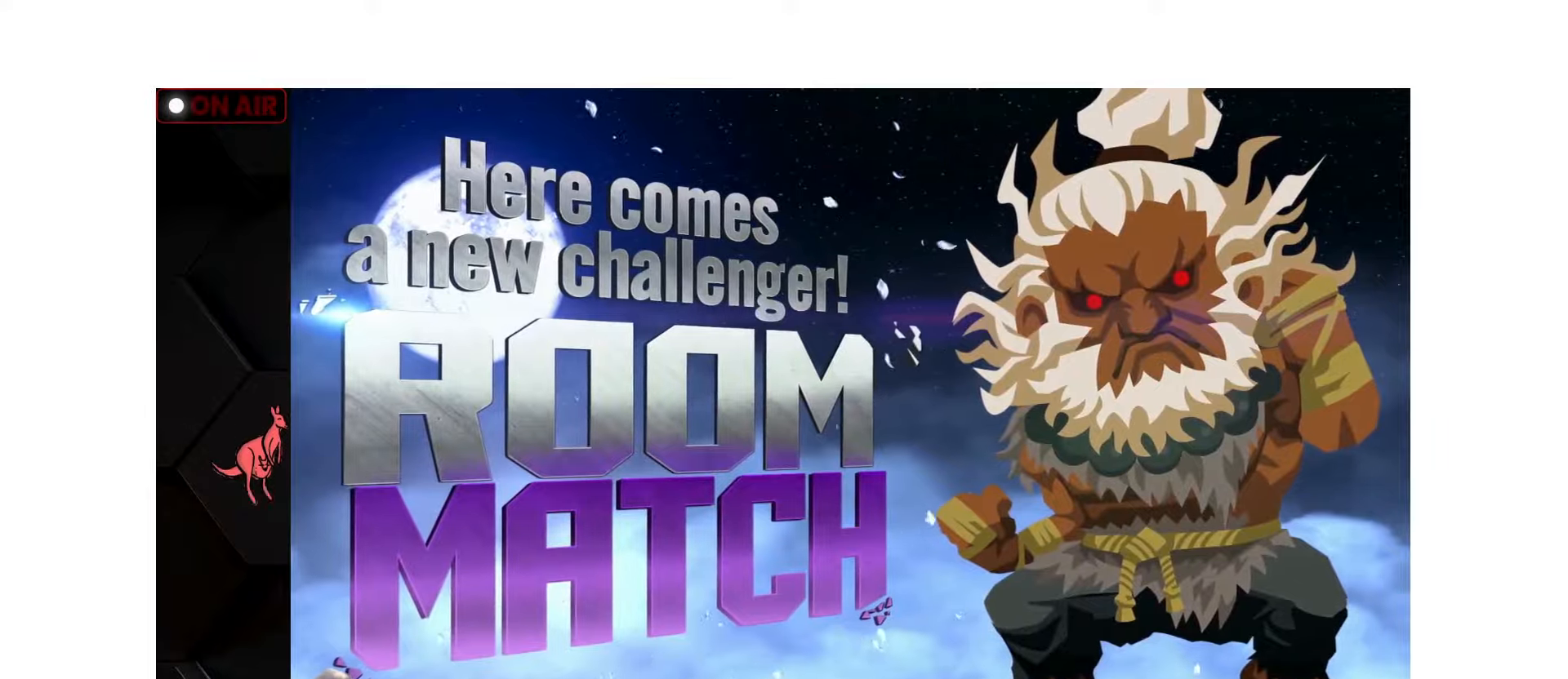
{"buttons": [], "left_stick": "center", "events": [[467, "CROSS", "up"]]}